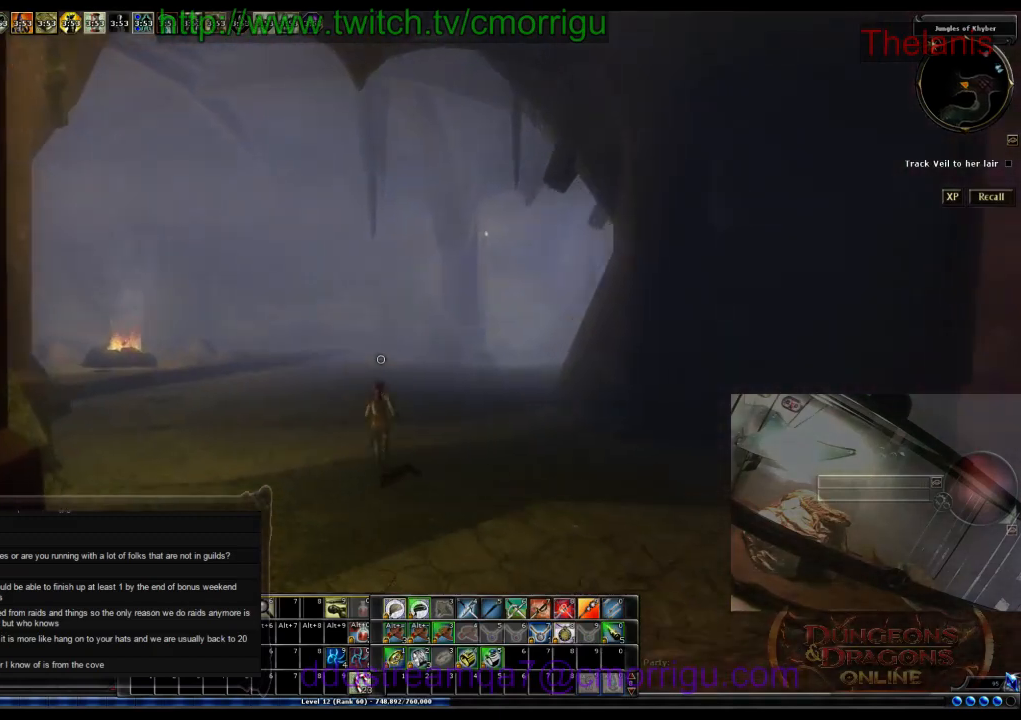
Gameplay with keyboard; each line is a JSON object with the keys held at the frame after it. "events" lists presses ("down") and releases ("up") of ".", "/", "0", "1", "2", "3", "4", "5", "6", "7", "8", "9", "a", "b", "backslash", "backspace", "c", "caps_lock", "comma", "ctrl_l", "ctrl_r", "d", "e", "equals", "escape", "f", "f1", "f10", "f11", "f12", "f2", "f3", "f4", "f5", "f6", "f7", "f8", "f9", "g", "h", "i", "j", "k", "l", "lbracket", "m", "minus", "n", "o", "p", "q", "quote", "r", "rbracket", "return", "s", "semicolon", "shift_l", "shift_r", "space", "t", "tab", "tilde", "u", "v", "w", "x", "y" and "z" between this image and that frame as [ms after this image, input, new state], when the widget could be followed in between. No other keys are recorded. Mouse input is not recorded.
{"keys": ["x"], "events": [[400, "x", "down"]]}
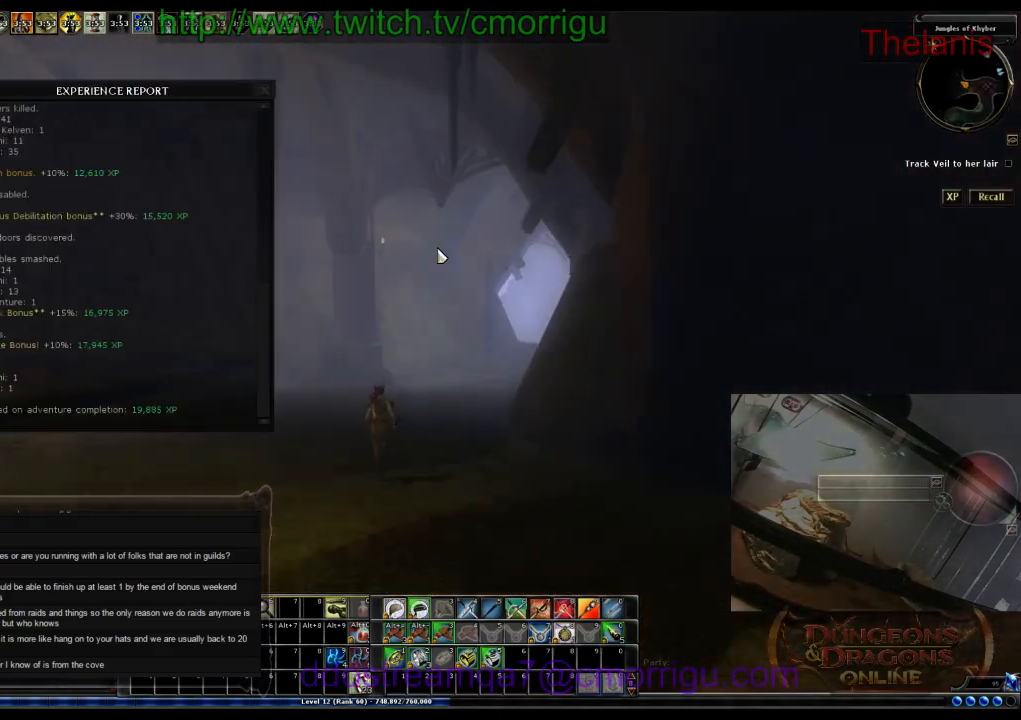
{"keys": [], "events": [[100, "x", "up"]]}
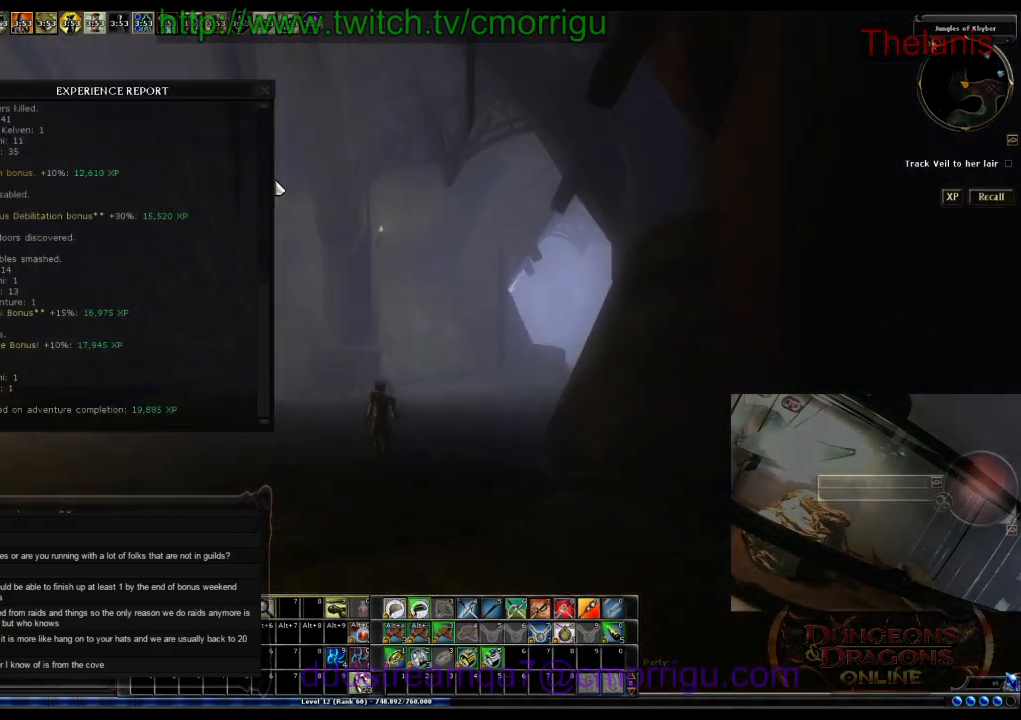
{"keys": [], "events": []}
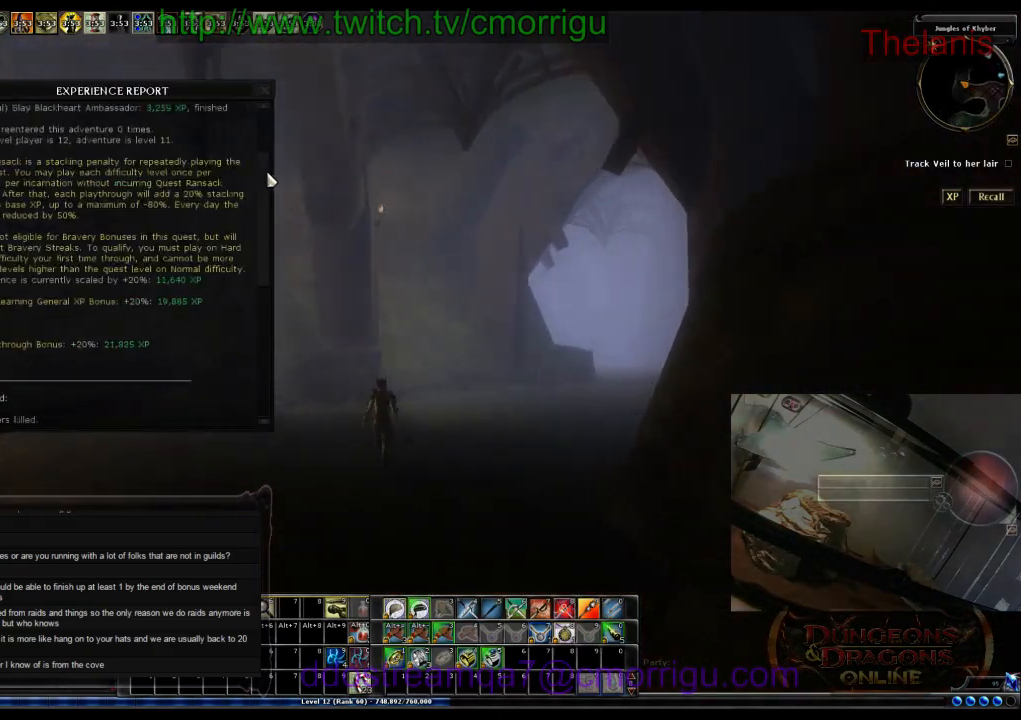
{"keys": [], "events": [[33, "d", "down"], [167, "d", "up"]]}
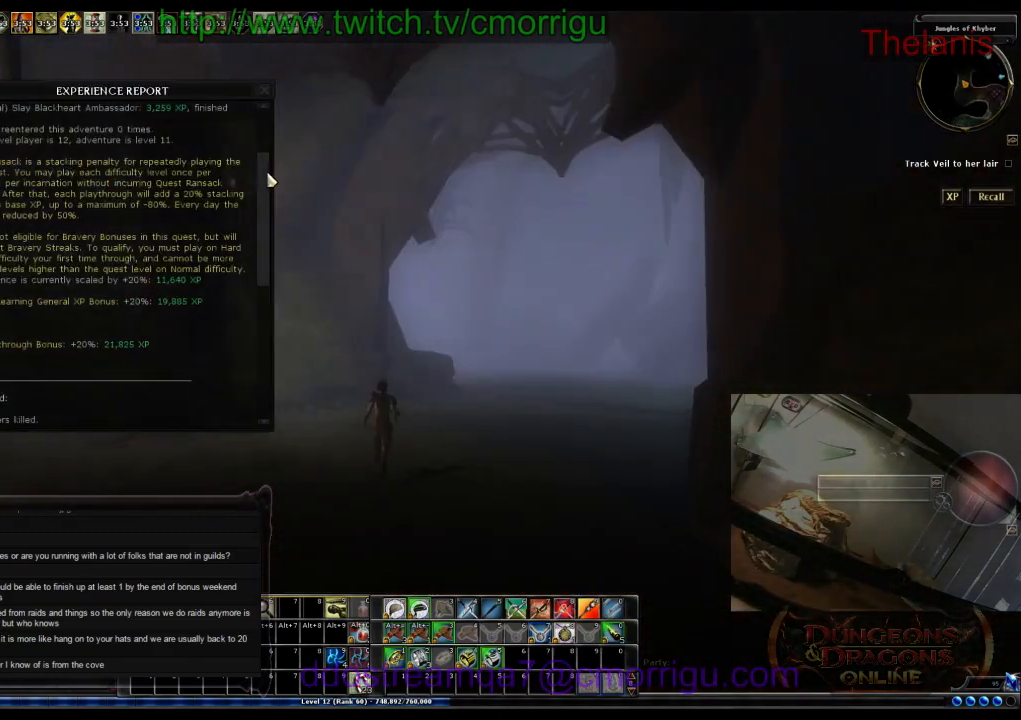
{"keys": [], "events": [[233, "d", "down"], [367, "d", "up"]]}
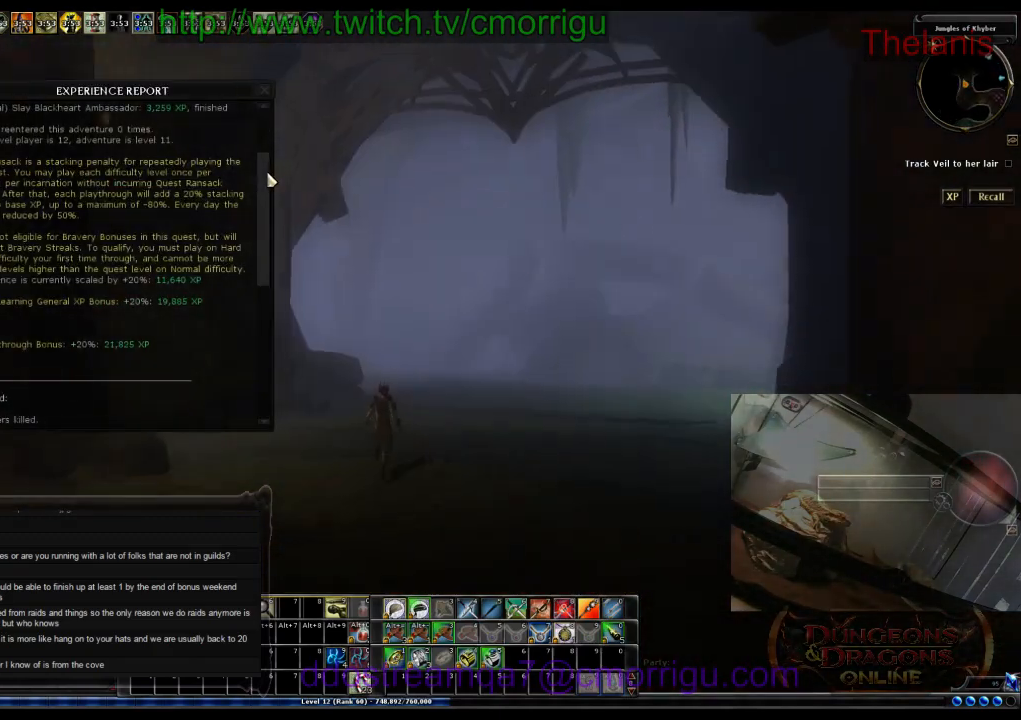
{"keys": ["d"], "events": [[400, "d", "down"]]}
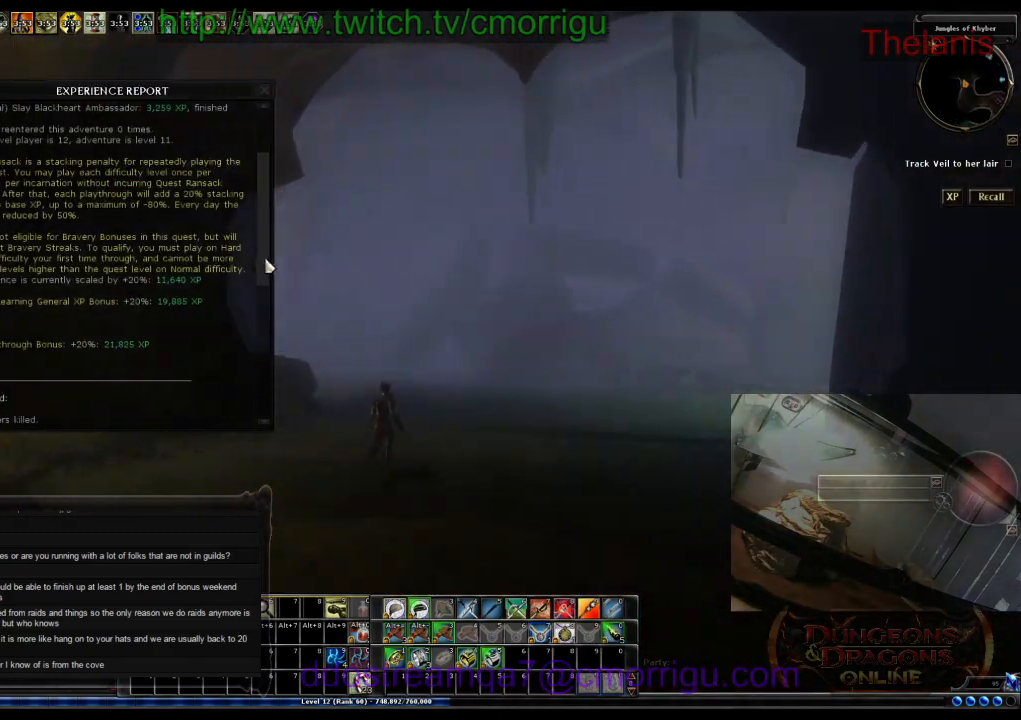
{"keys": [], "events": [[67, "d", "up"]]}
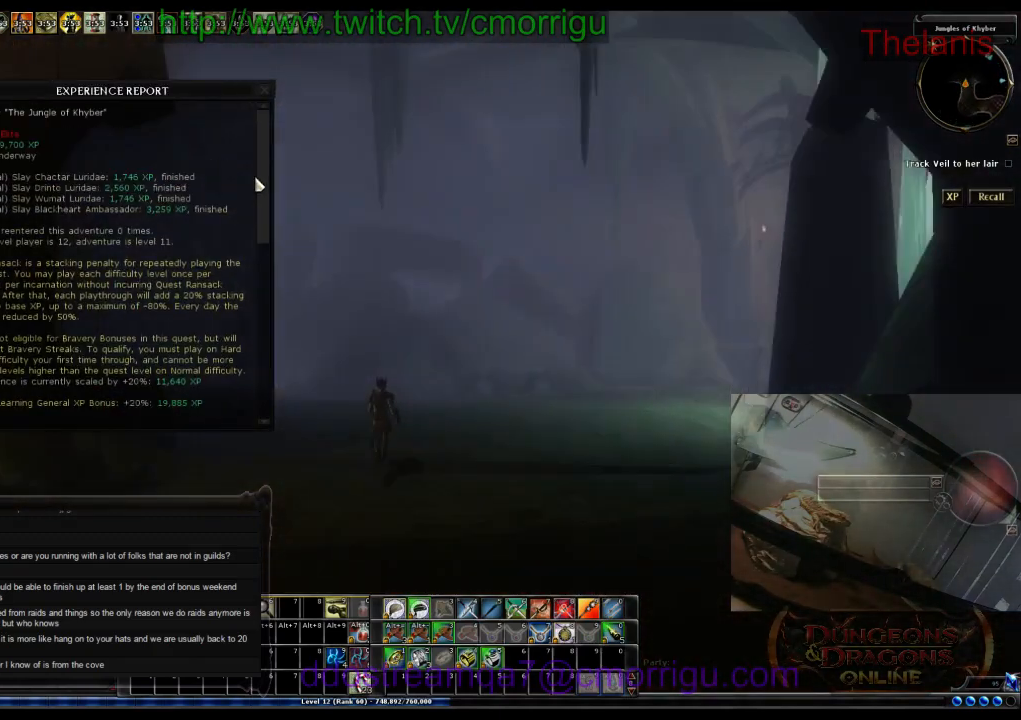
{"keys": [], "events": [[100, "a", "down"], [333, "a", "up"]]}
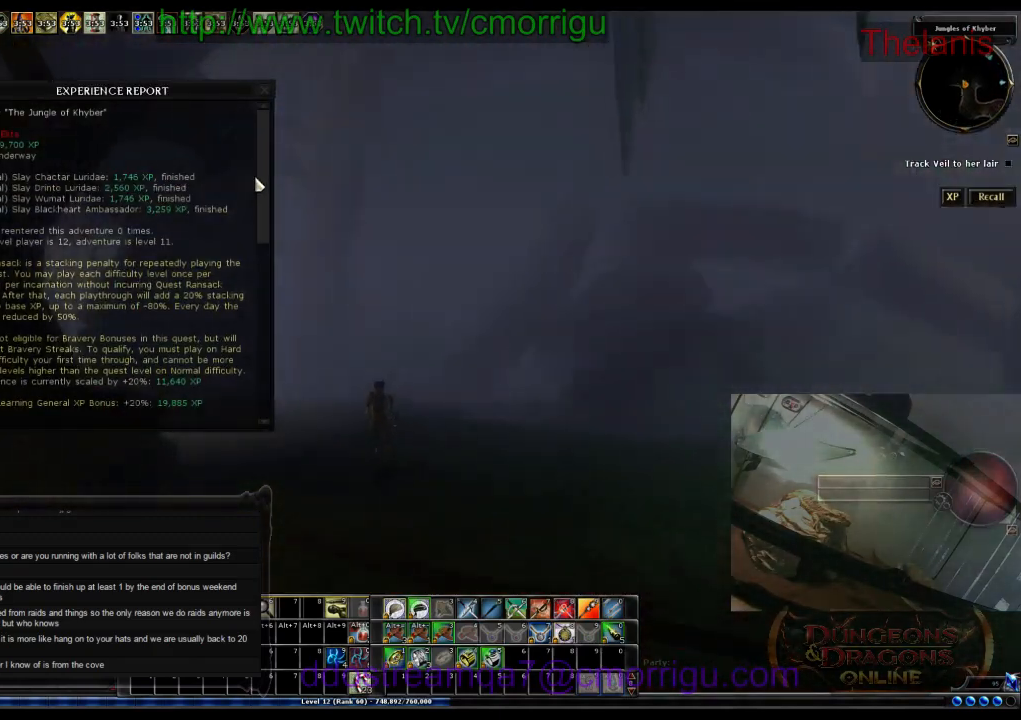
{"keys": ["a"], "events": [[433, "a", "down"]]}
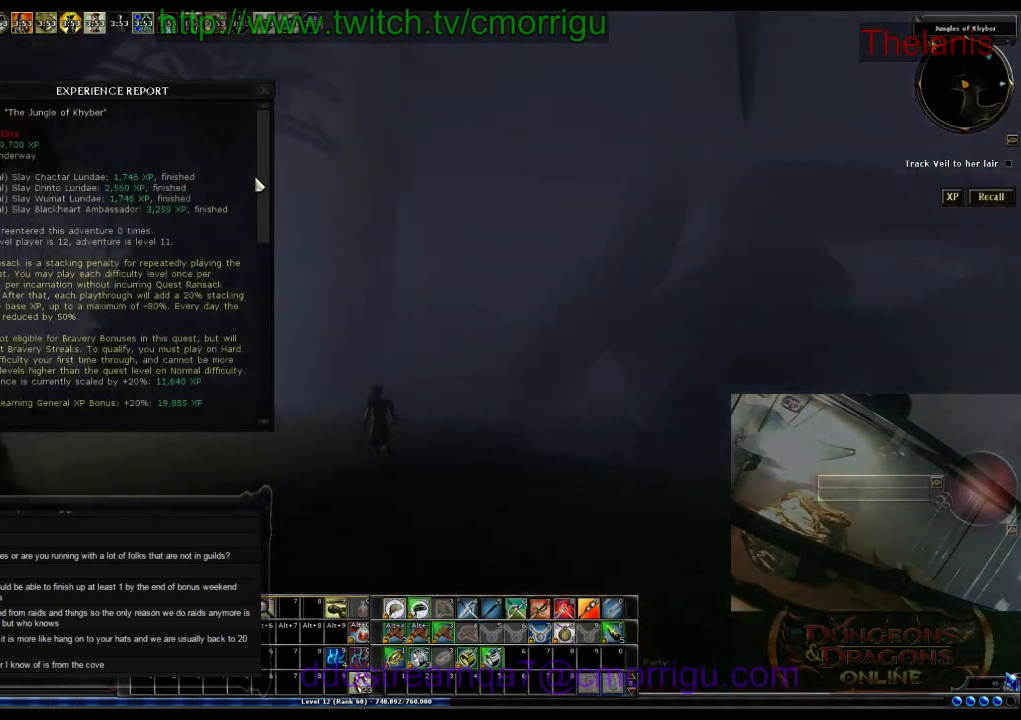
{"keys": [], "events": [[233, "a", "up"]]}
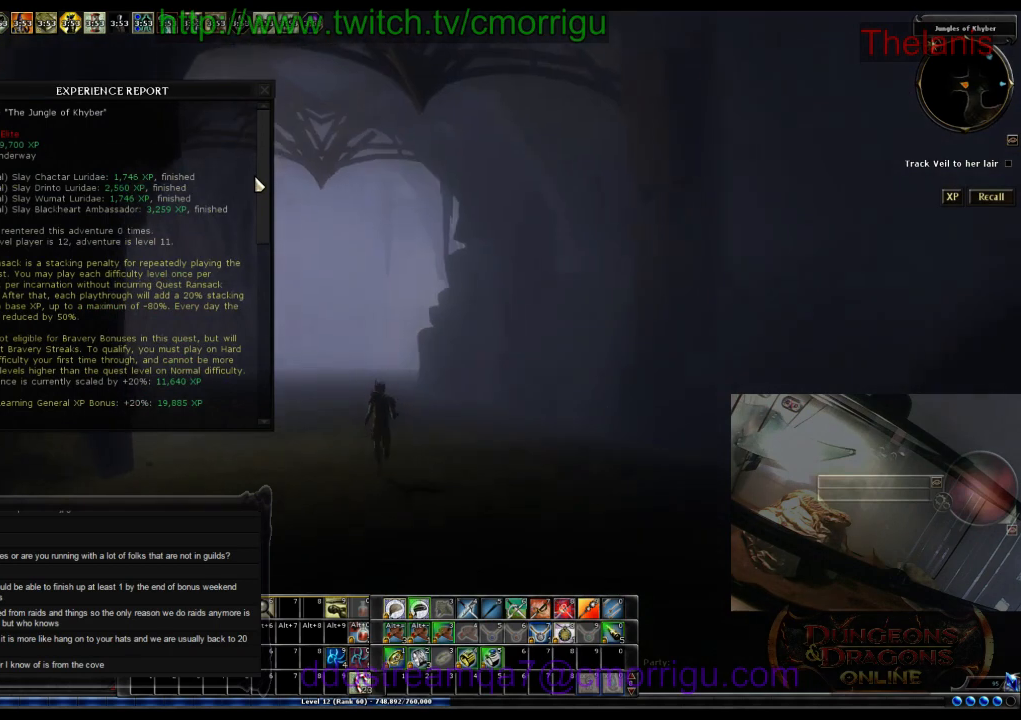
{"keys": [], "events": [[267, "a", "down"], [367, "a", "up"]]}
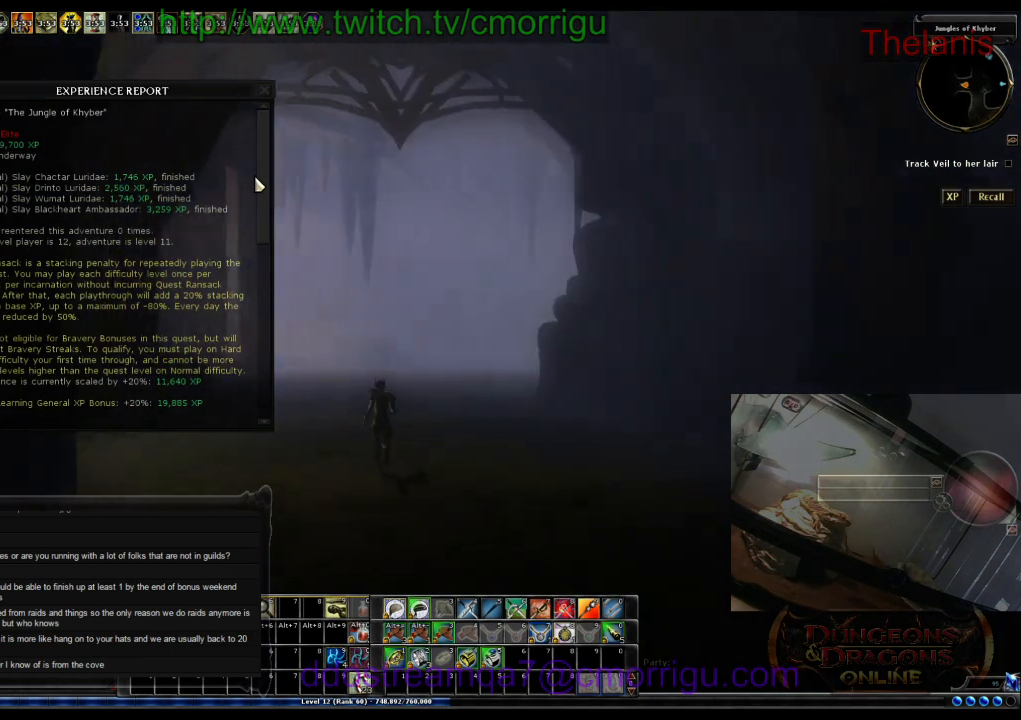
{"keys": [], "events": []}
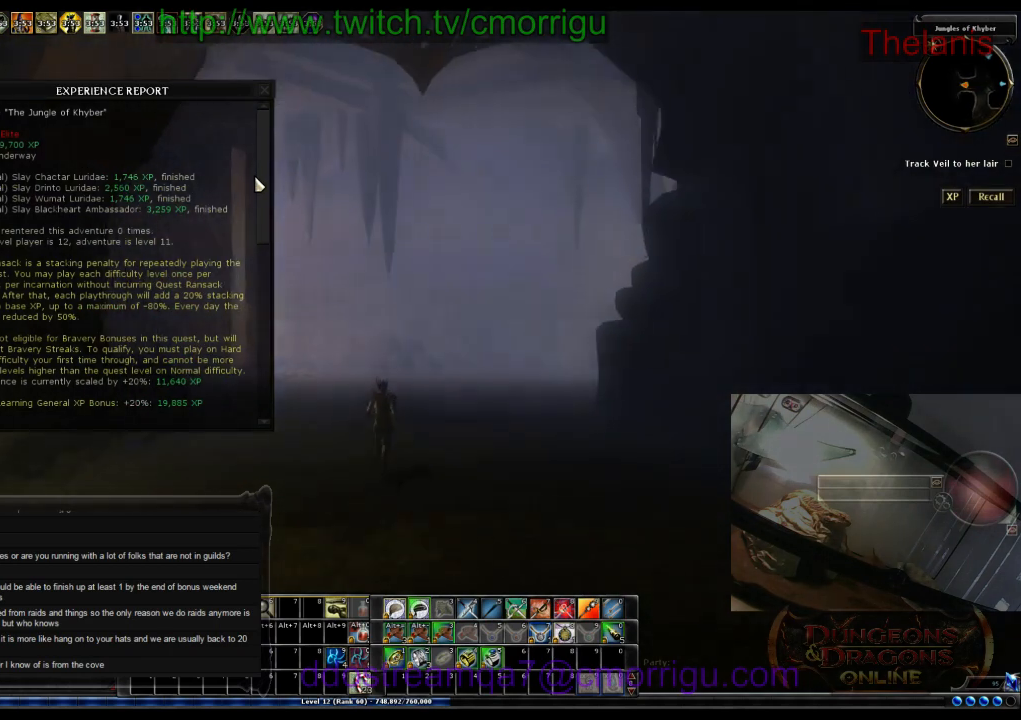
{"keys": [], "events": []}
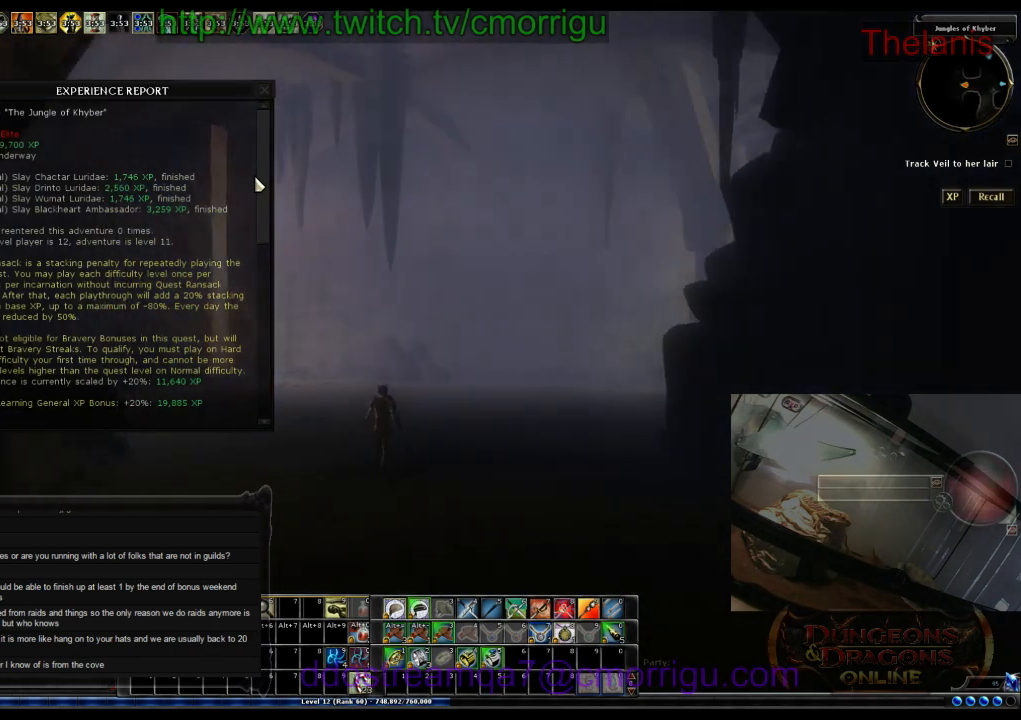
{"keys": ["d"], "events": [[500, "d", "down"]]}
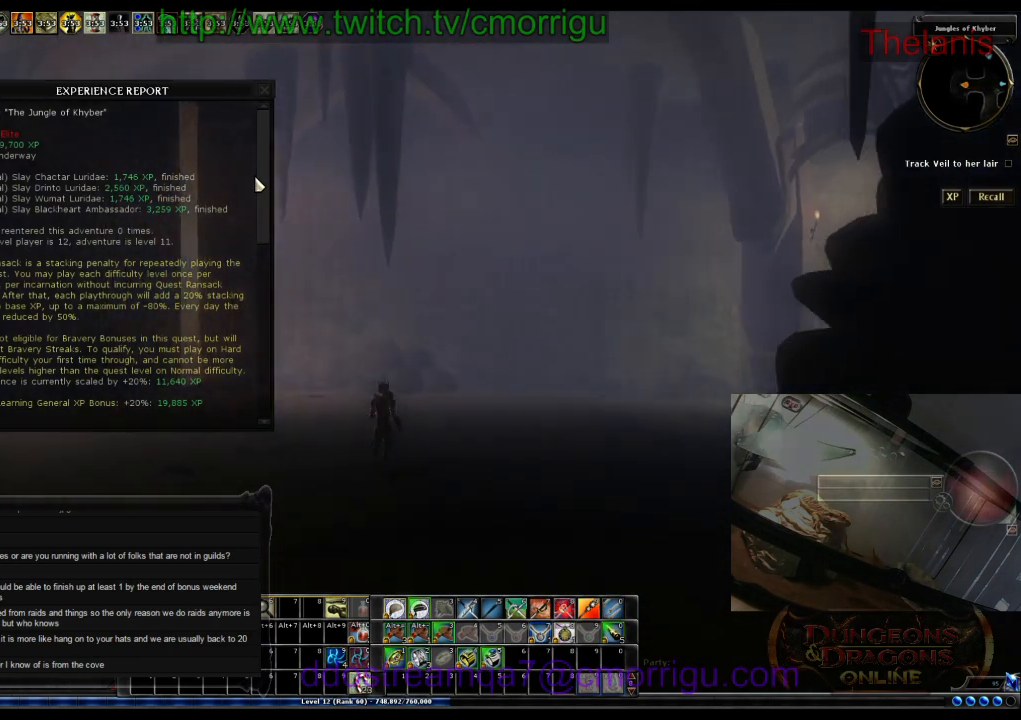
{"keys": [], "events": [[200, "d", "up"]]}
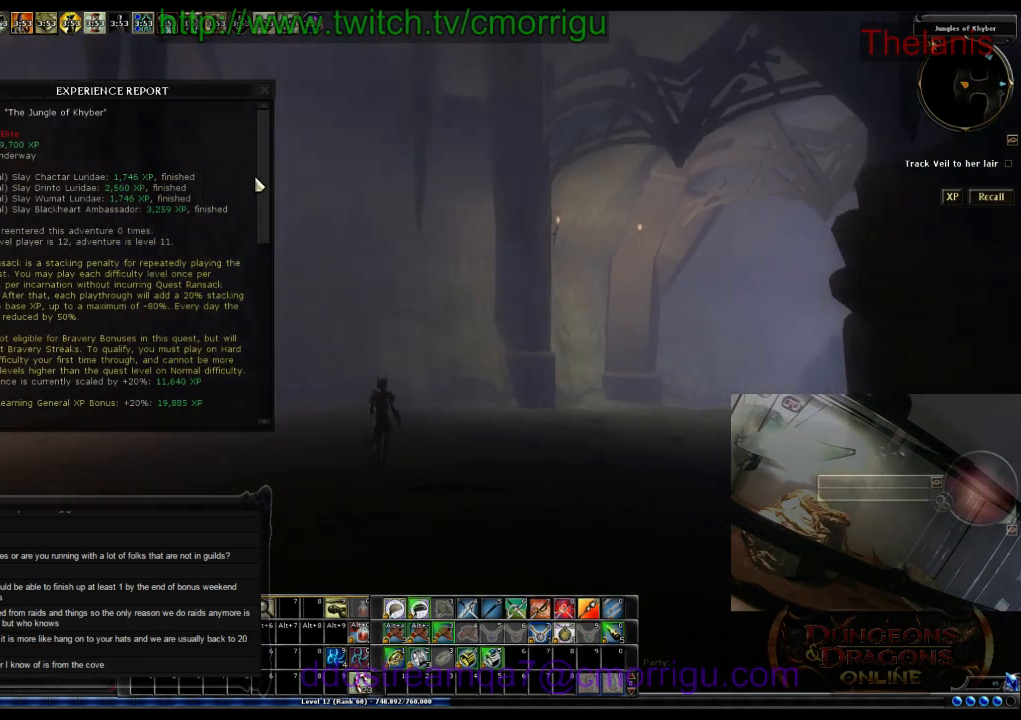
{"keys": [], "events": [[33, "d", "down"], [333, "d", "up"]]}
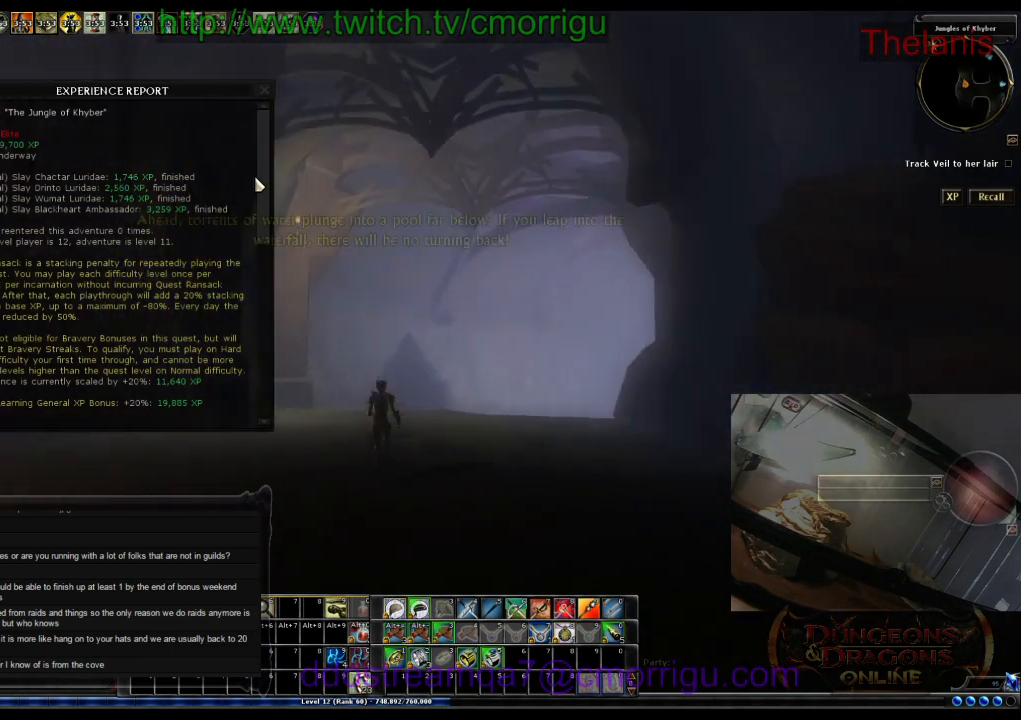
{"keys": [], "events": []}
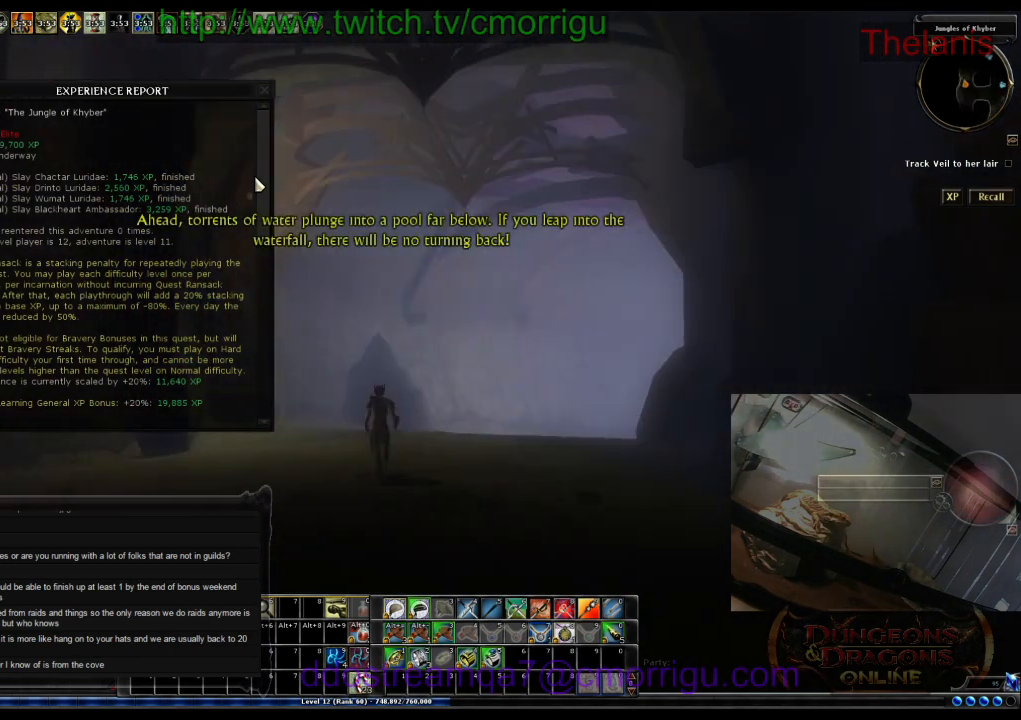
{"keys": [], "events": [[200, "d", "down"], [300, "d", "up"]]}
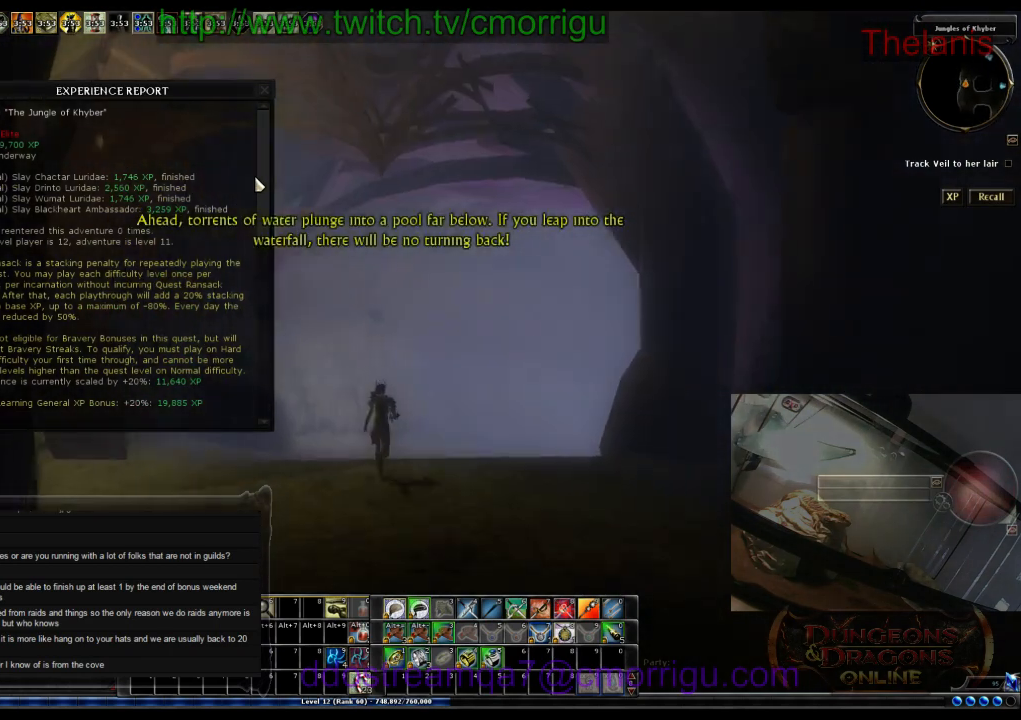
{"keys": [], "events": []}
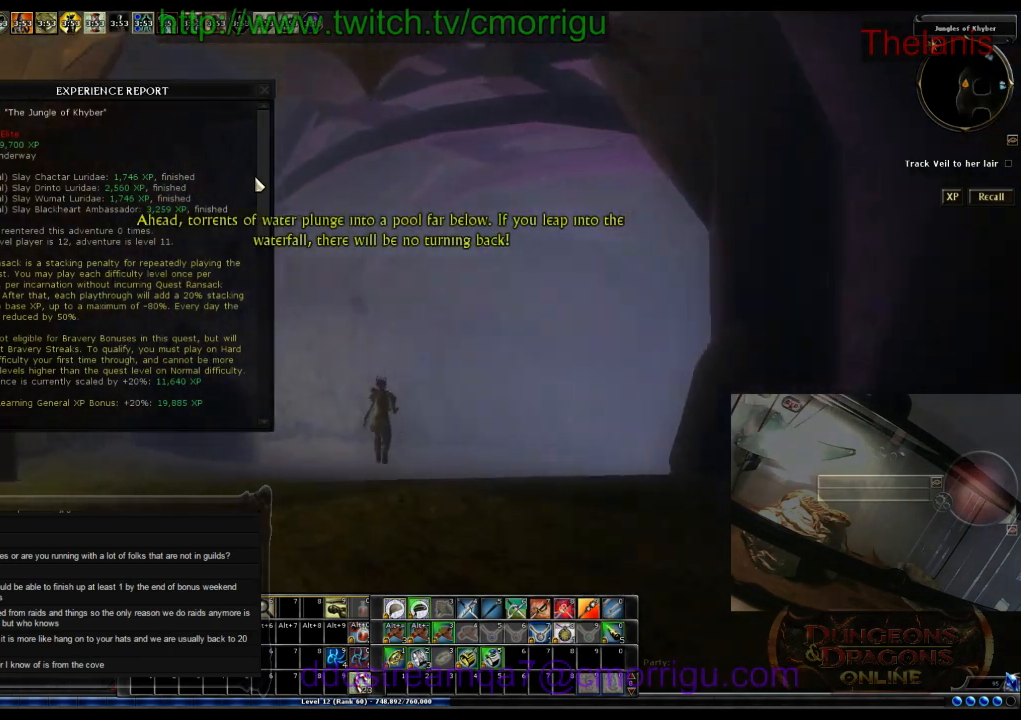
{"keys": [], "events": []}
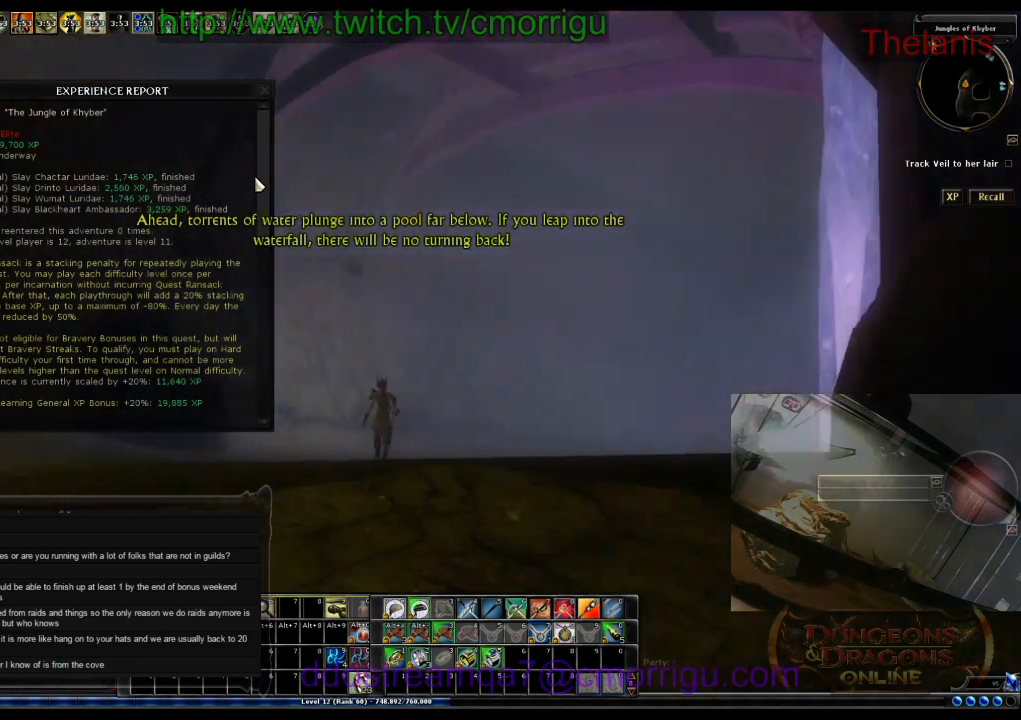
{"keys": [], "events": [[333, "x", "down"], [467, "x", "up"]]}